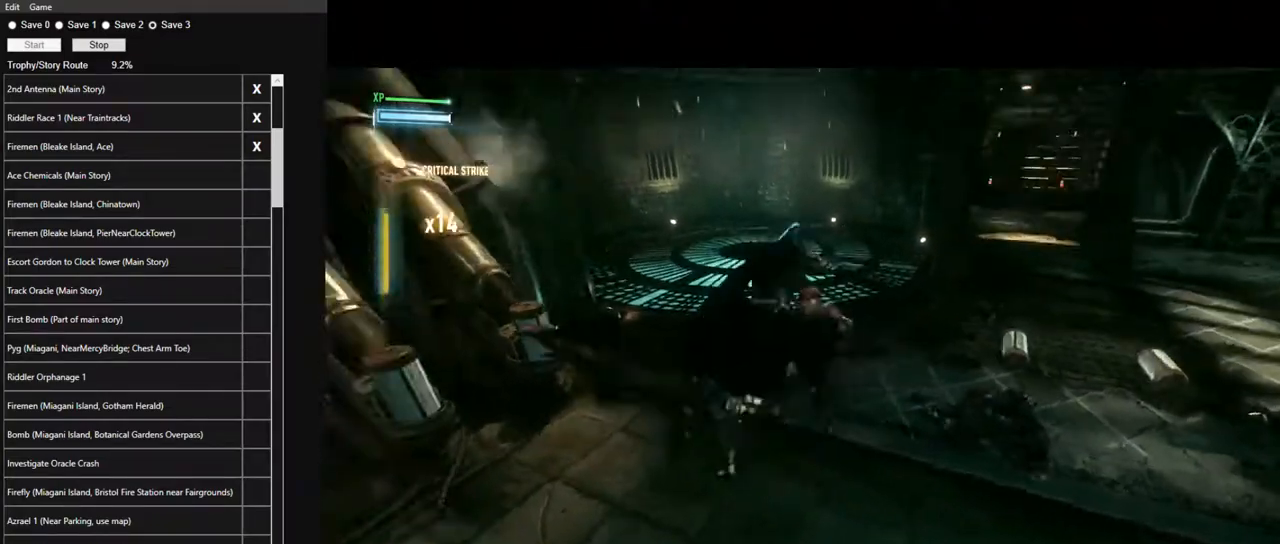
Gameplay with keyboard and mouse; each line is a JSON object with the keys and mouse buttons held at the frame after it. "events" lists presses ("down") and releases ("up") of "1", "2", "3", "4", "5", "a", "alt", "c", "caps_lock", "ctrl", "d", "e", "f", "g", "q", "r", "s", "shift", "space", "t", "tab", "v", "w", "x", "z" and "mouse_wheel" between this image and that frame as [ms after this image, input, new state], when the widget could be followed in between. "mouse_wheel" = the "wheel" button of the "mouse" list. No other keys are recorded. "wheel" means that the mouse wheel is clicked or scrolled. "mouse_move" is the direction in which the mouse moves at that frame (one of eight, or "still"), when it could be read.
{"keys": ["w"], "mouse": [], "mouse_move": "left", "events": []}
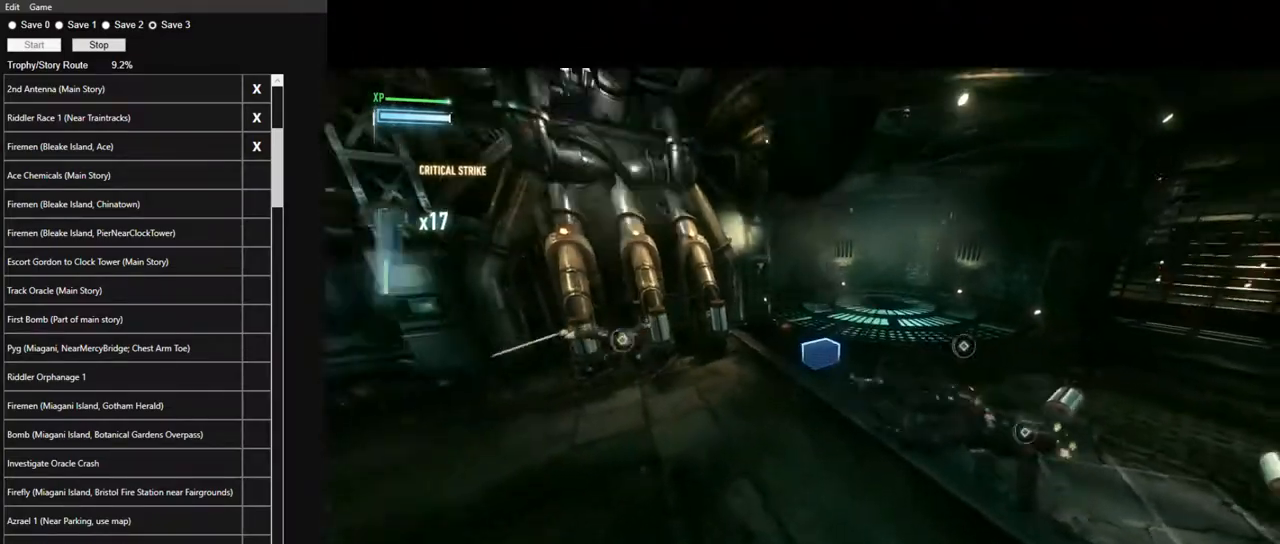
{"keys": ["w"], "mouse": [], "mouse_move": "still", "events": []}
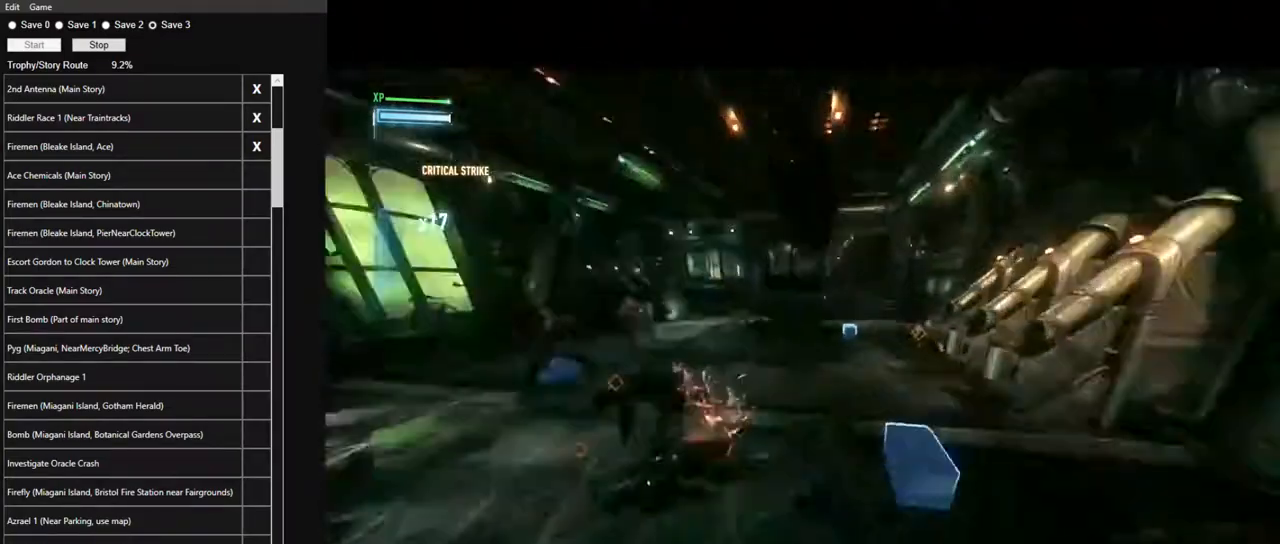
{"keys": ["w"], "mouse": [], "mouse_move": "still", "events": []}
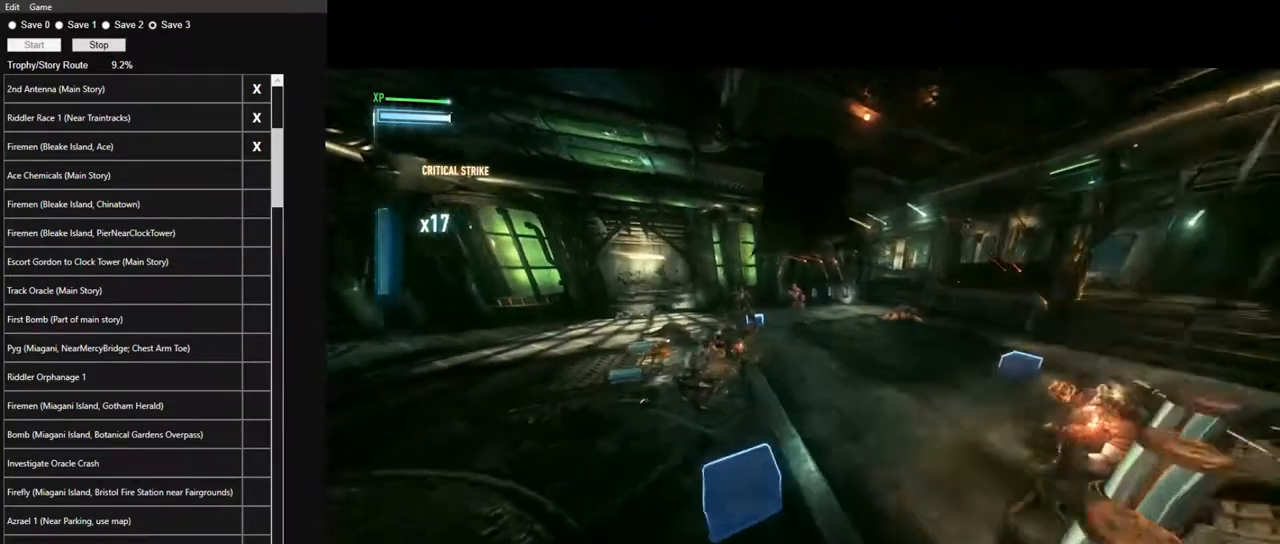
{"keys": ["w"], "mouse": [], "mouse_move": "still", "events": []}
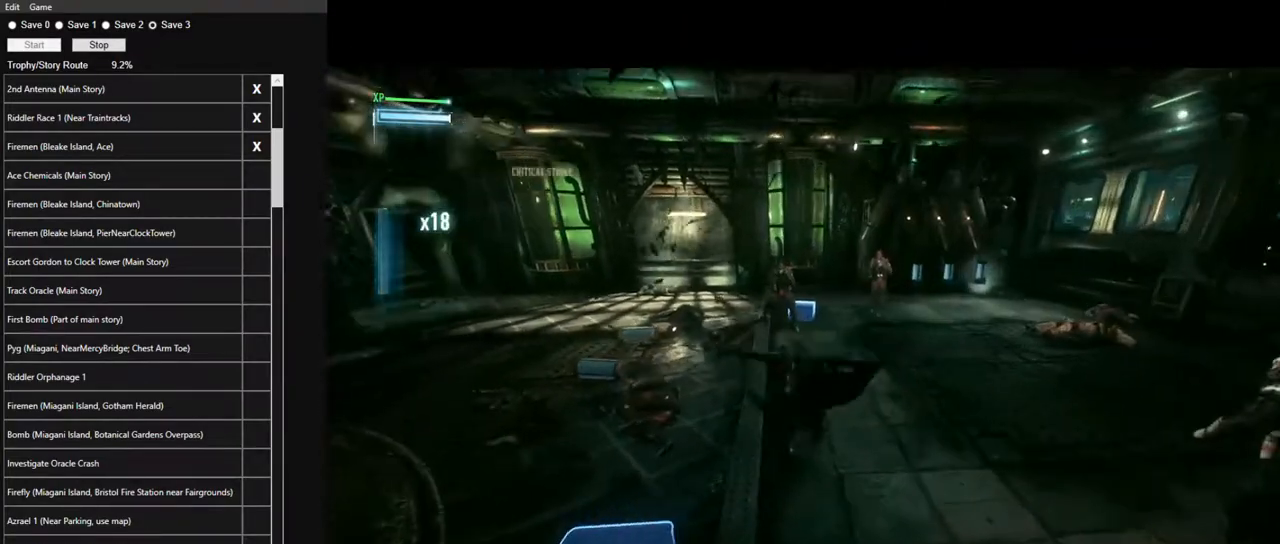
{"keys": ["w"], "mouse": [], "mouse_move": "right", "events": []}
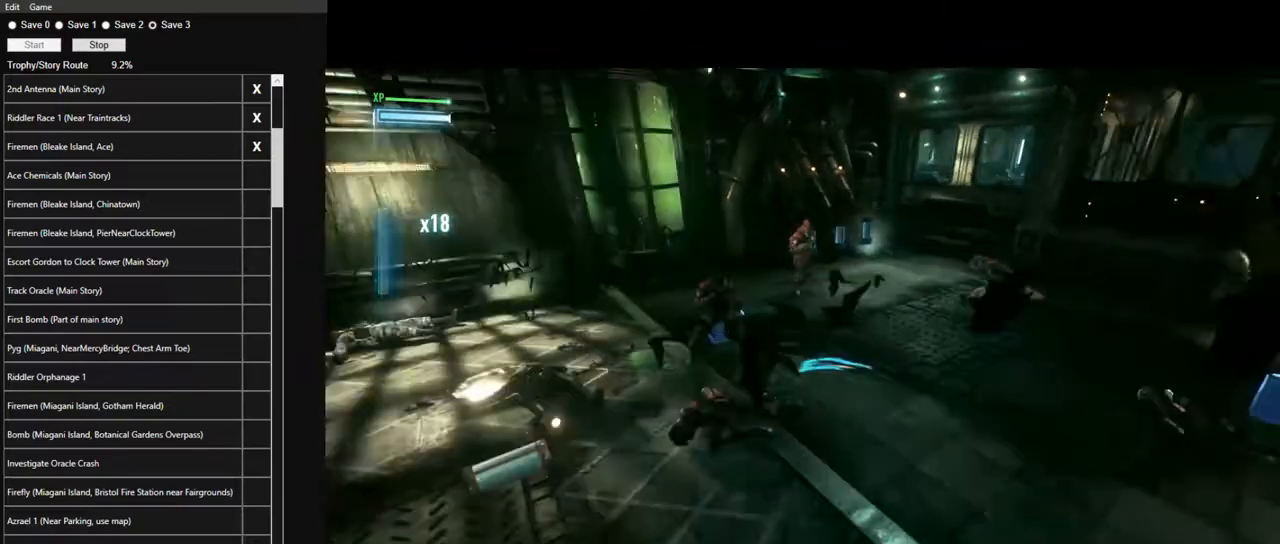
{"keys": ["w"], "mouse": [], "mouse_move": "still", "events": []}
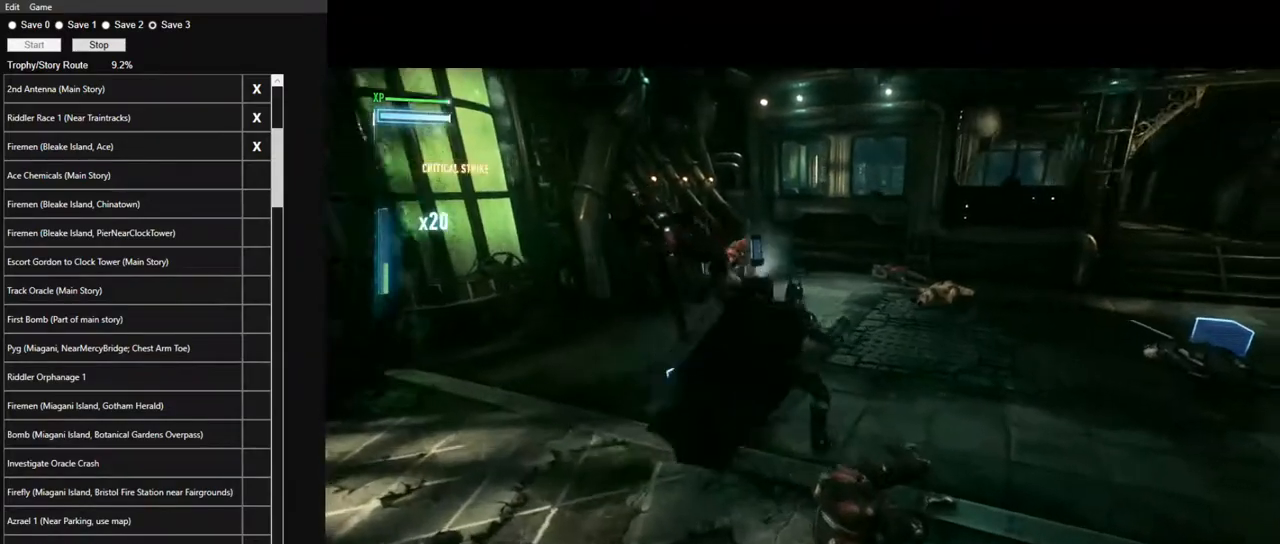
{"keys": ["w"], "mouse": [], "mouse_move": "still", "events": []}
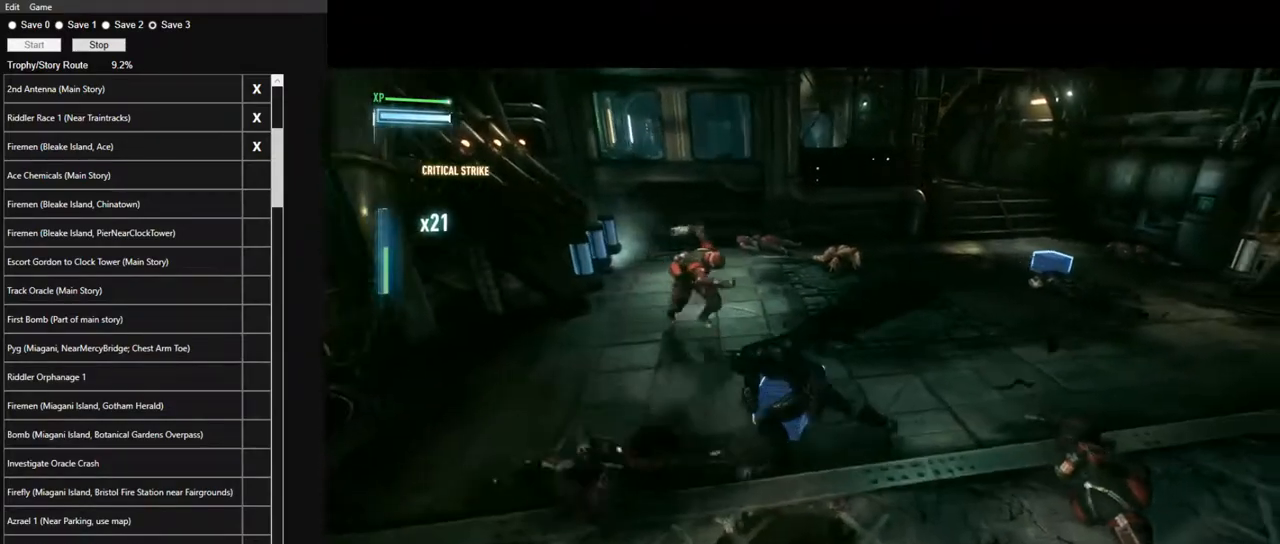
{"keys": ["w"], "mouse": [], "mouse_move": "right", "events": []}
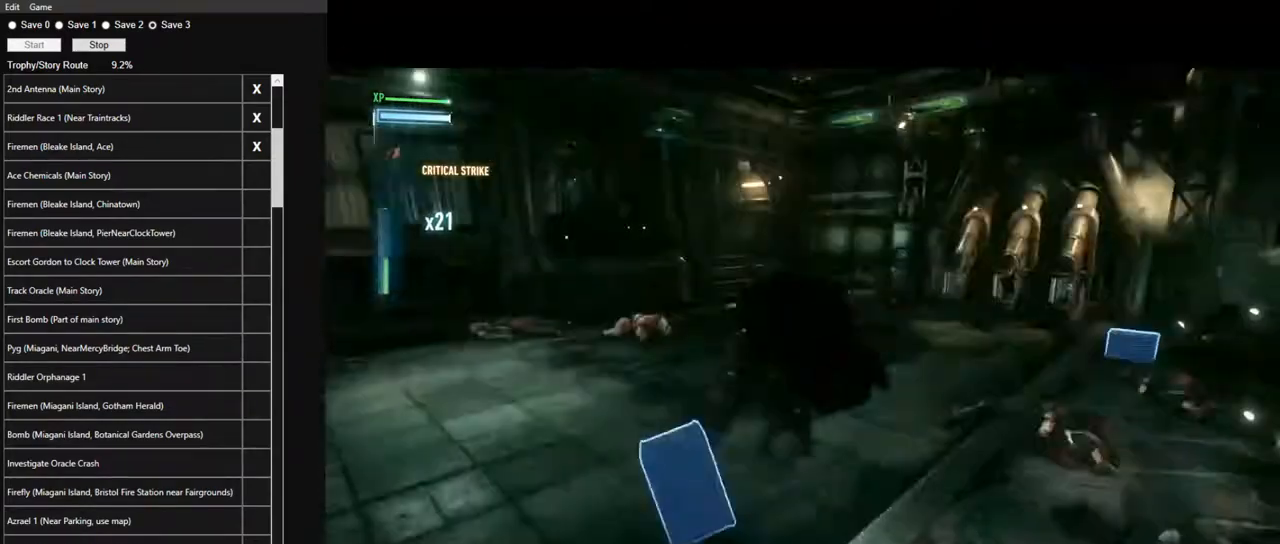
{"keys": ["w"], "mouse": [], "mouse_move": "up-left", "events": []}
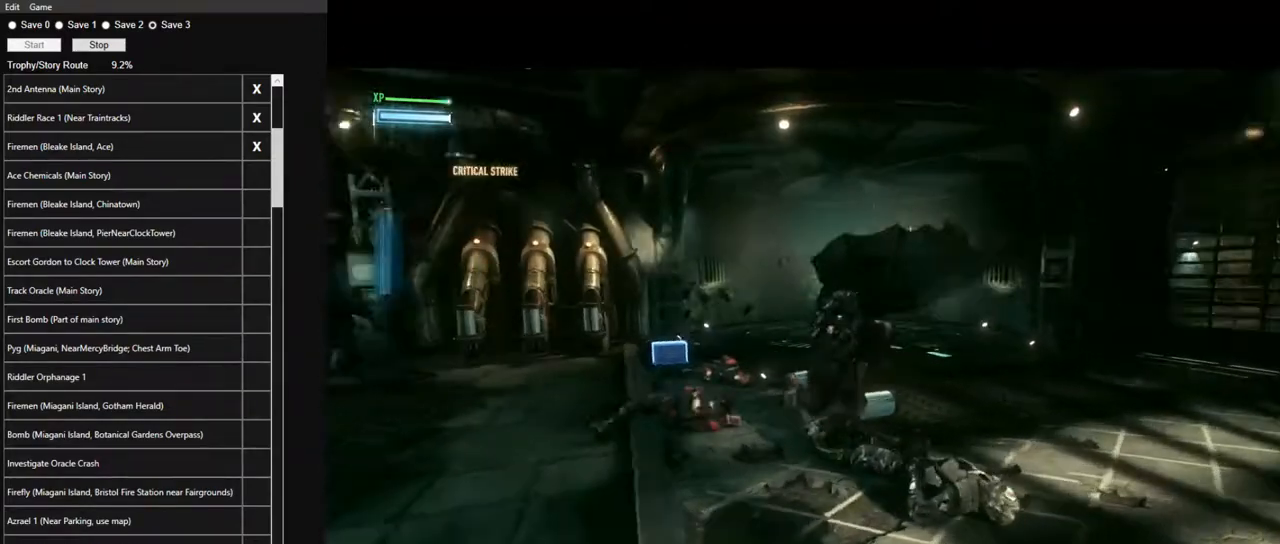
{"keys": ["w"], "mouse": [], "mouse_move": "still", "events": []}
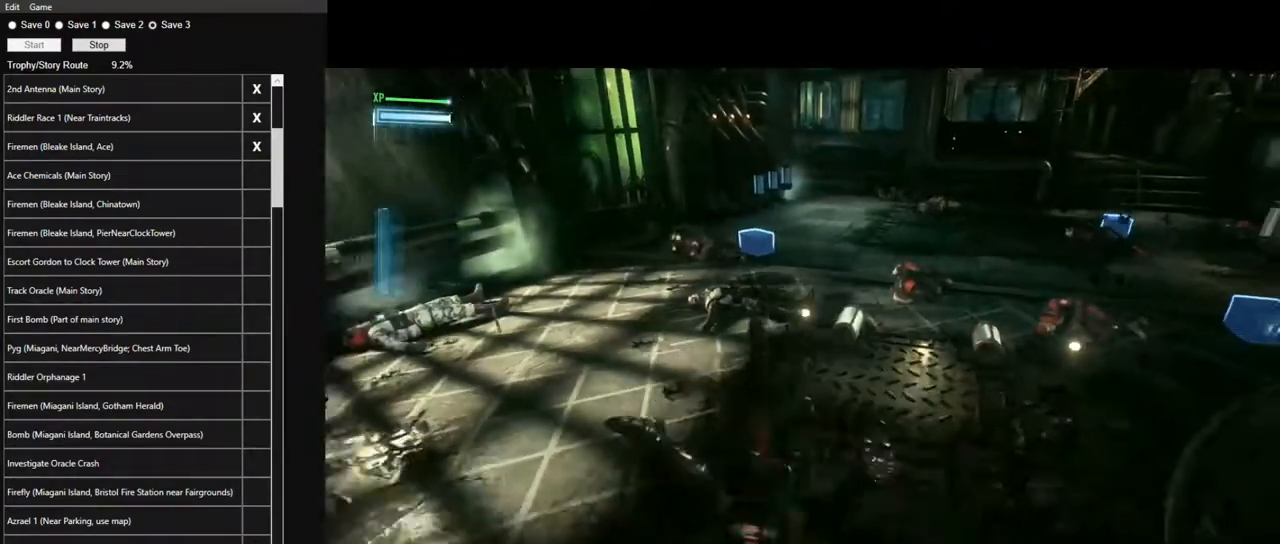
{"keys": ["space", "w"], "mouse": [], "mouse_move": "still", "events": [[400, "space", "down"]]}
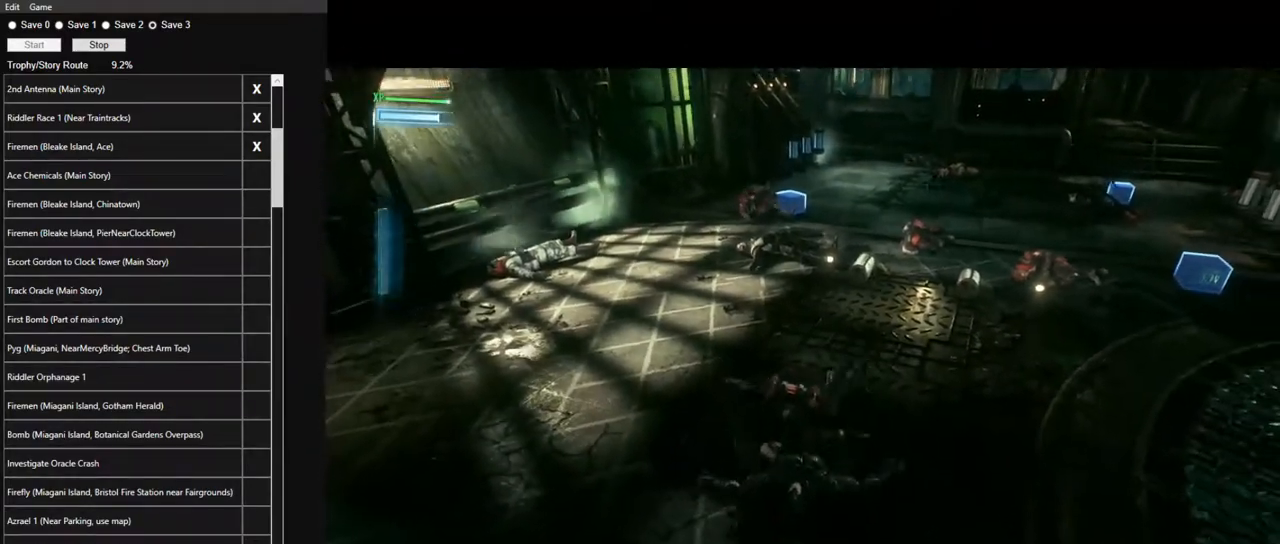
{"keys": ["w"], "mouse": [], "mouse_move": "still", "events": [[50, "space", "up"]]}
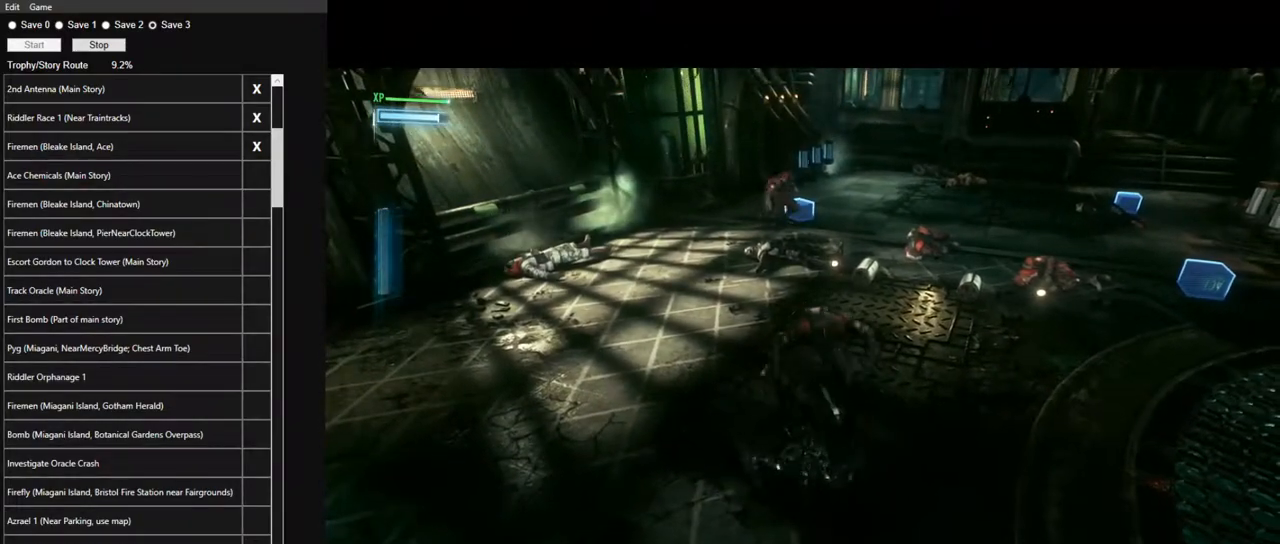
{"keys": ["w"], "mouse": [], "mouse_move": "still", "events": []}
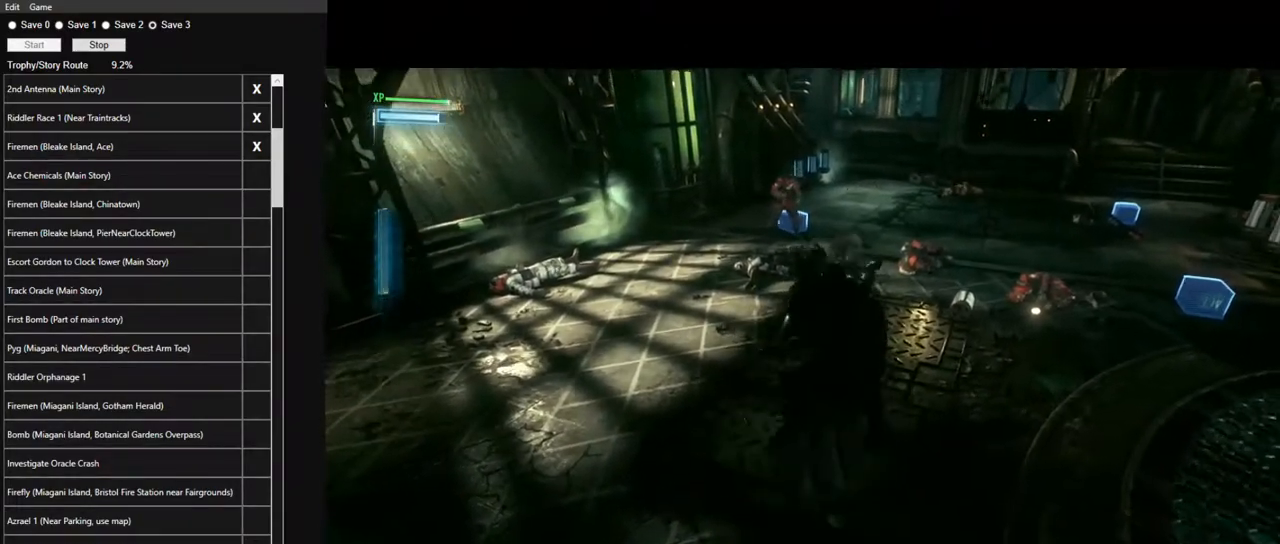
{"keys": ["w"], "mouse": [], "mouse_move": "down-left", "events": []}
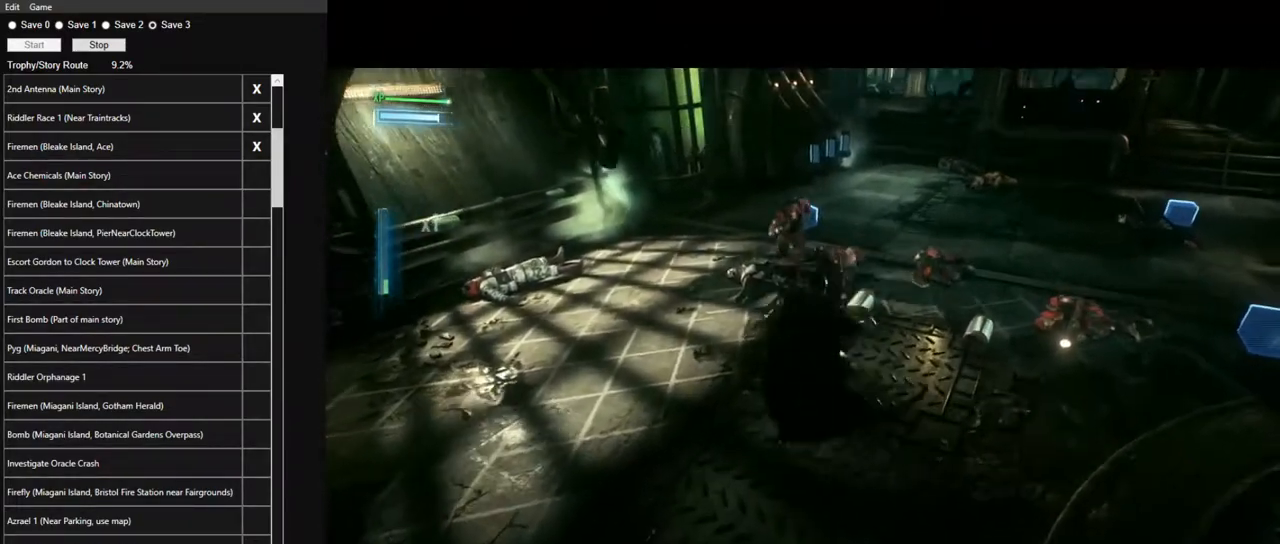
{"keys": ["w"], "mouse": [], "mouse_move": "still", "events": []}
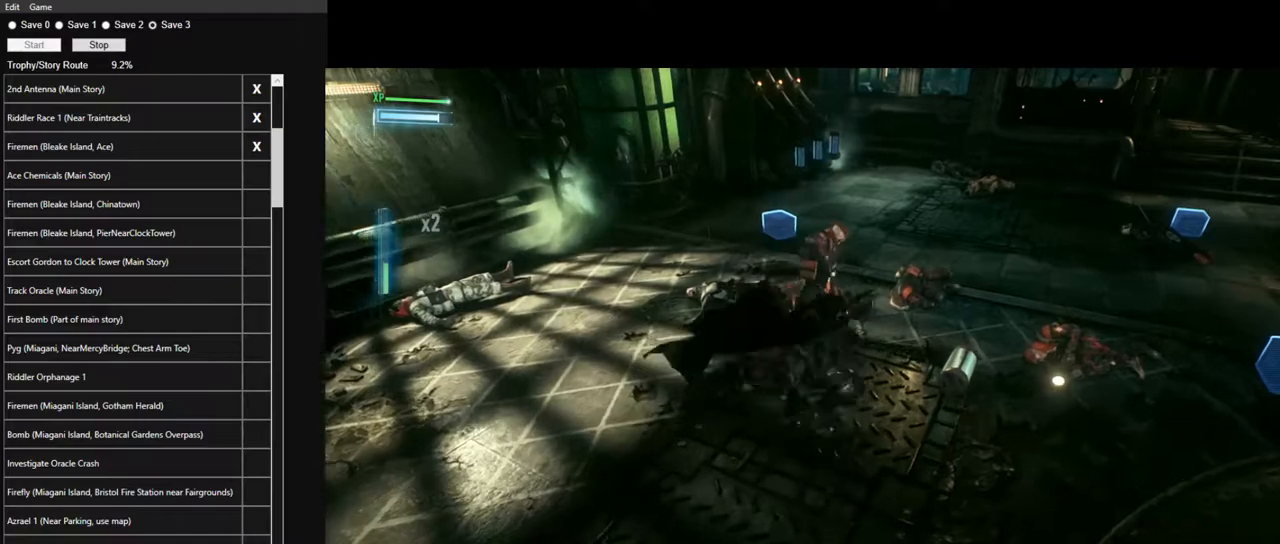
{"keys": ["w"], "mouse": [], "mouse_move": "still", "events": []}
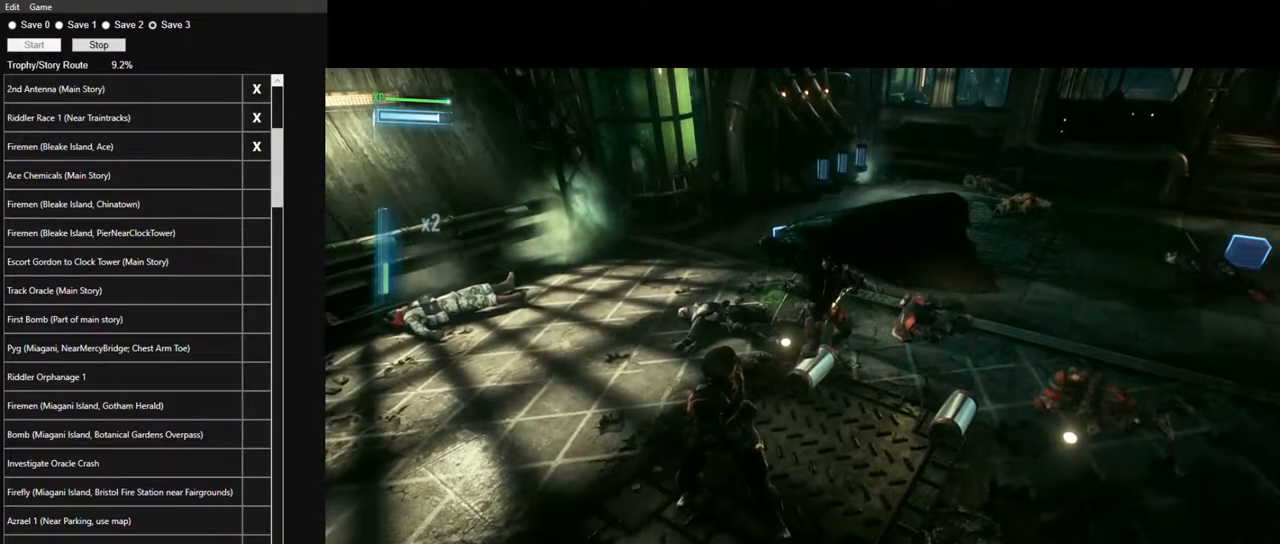
{"keys": ["w"], "mouse": [], "mouse_move": "still", "events": []}
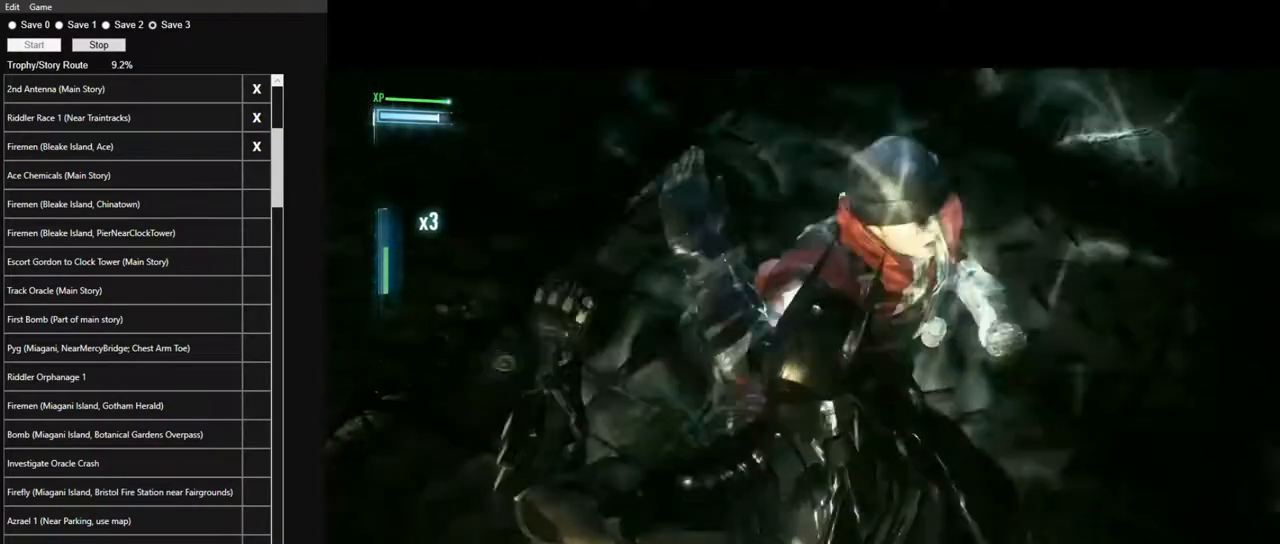
{"keys": ["space"], "mouse": [], "mouse_move": "still", "events": [[383, "space", "down"], [383, "w", "up"]]}
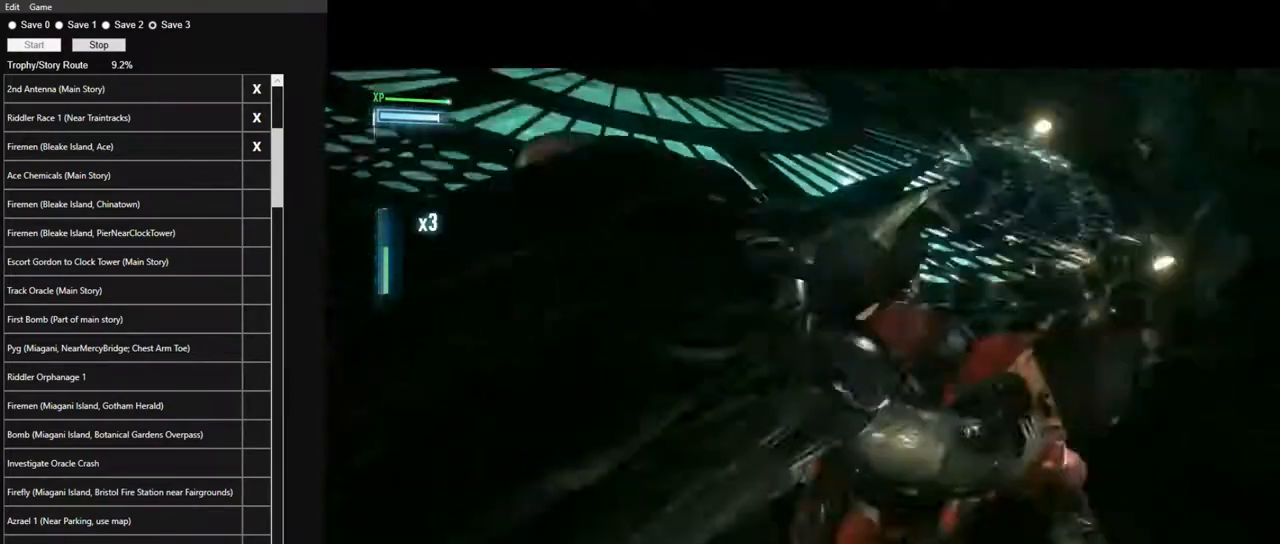
{"keys": [], "mouse": [], "mouse_move": "up-left", "events": [[17, "space", "up"]]}
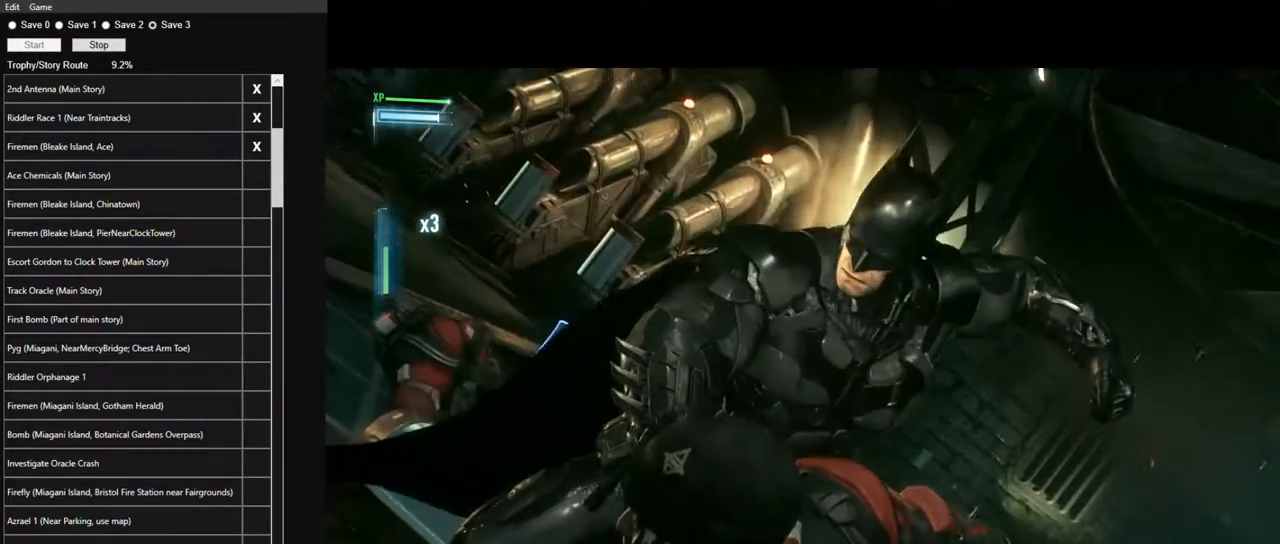
{"keys": [], "mouse": [], "mouse_move": "still", "events": []}
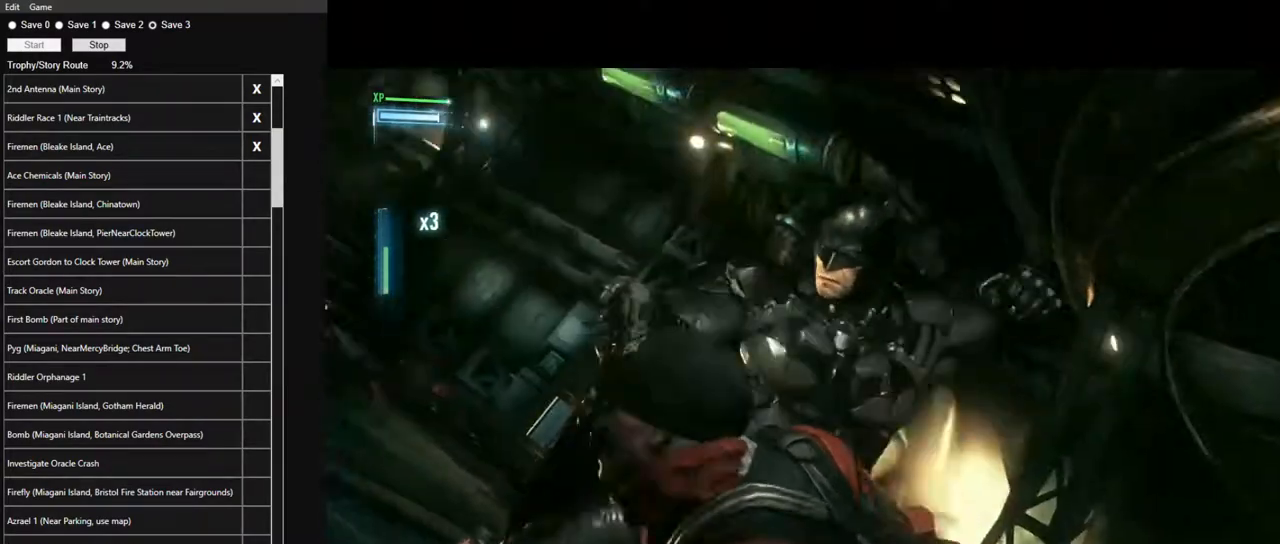
{"keys": ["space", "w"], "mouse": [], "mouse_move": "still", "events": [[183, "w", "down"], [233, "space", "down"]]}
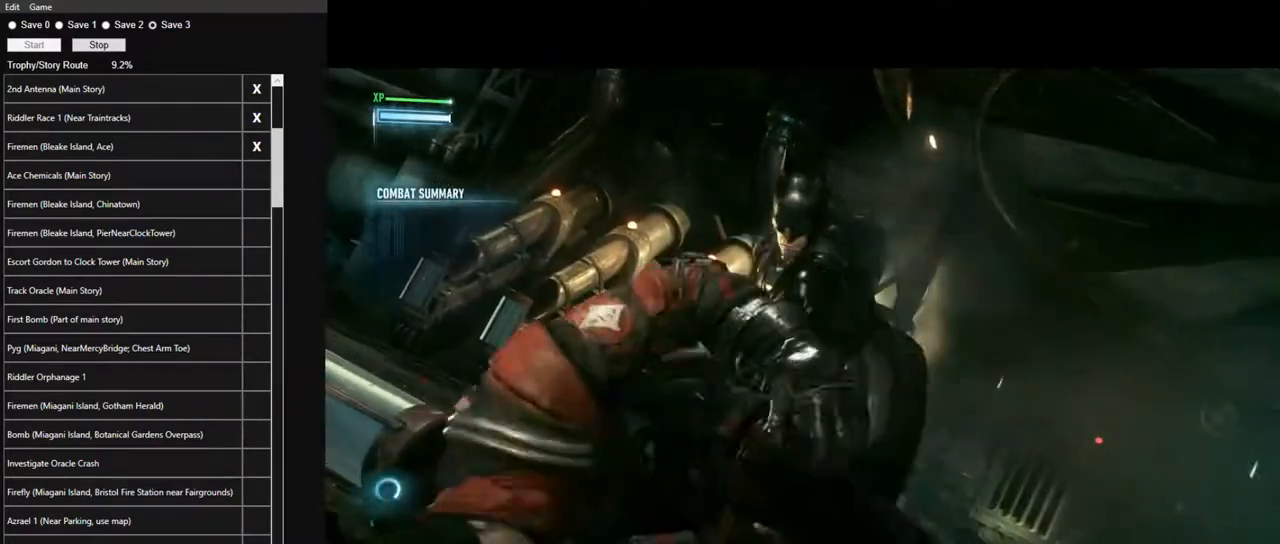
{"keys": ["space", "w"], "mouse": [], "mouse_move": "still", "events": []}
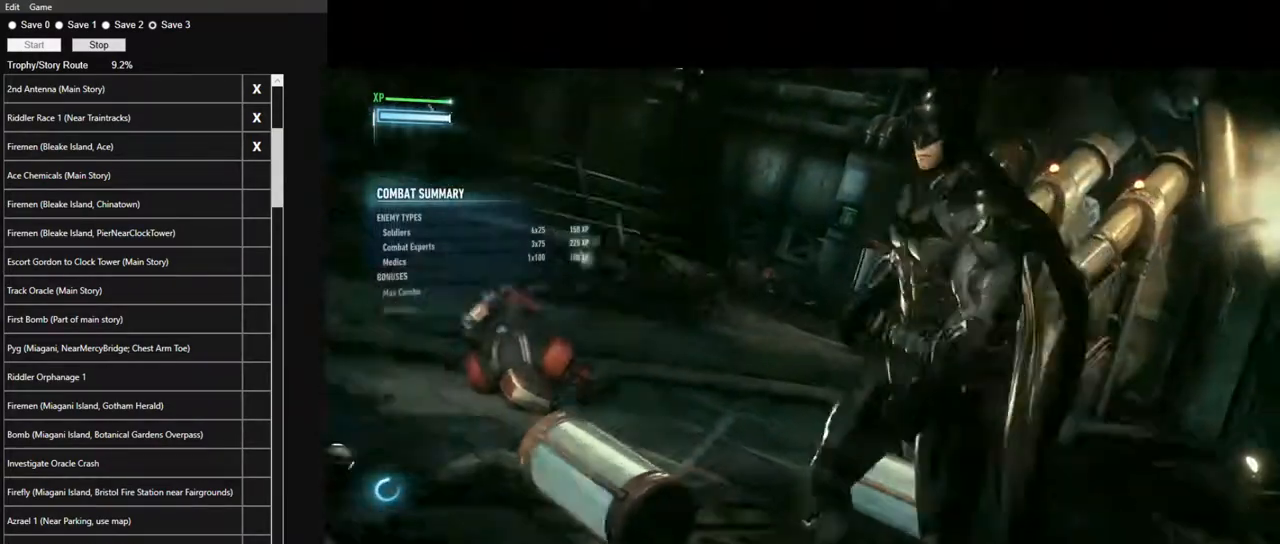
{"keys": ["space", "w"], "mouse": [], "mouse_move": "right", "events": [[167, "space", "up"], [217, "space", "down"]]}
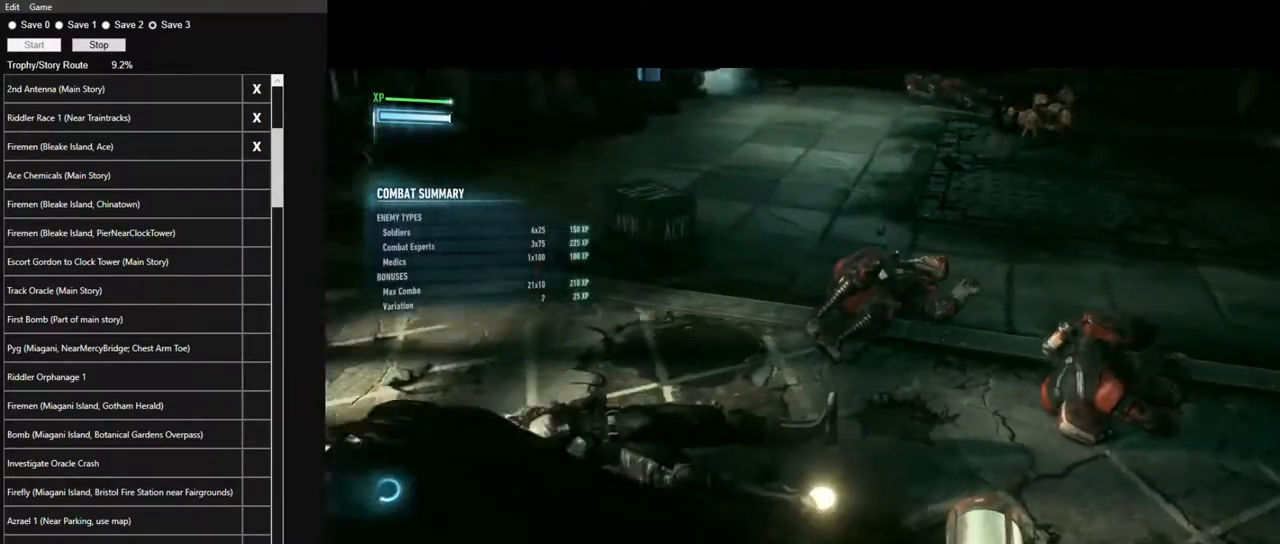
{"keys": ["space", "w"], "mouse": [], "mouse_move": "right", "events": []}
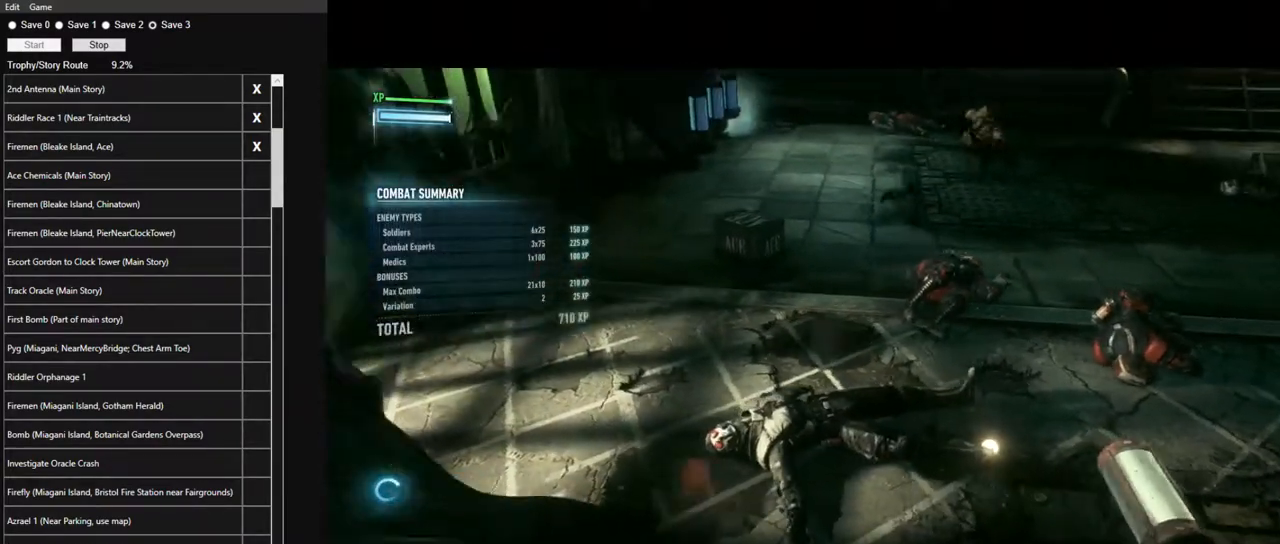
{"keys": ["d", "space", "w"], "mouse": [], "mouse_move": "right", "events": [[67, "d", "down"]]}
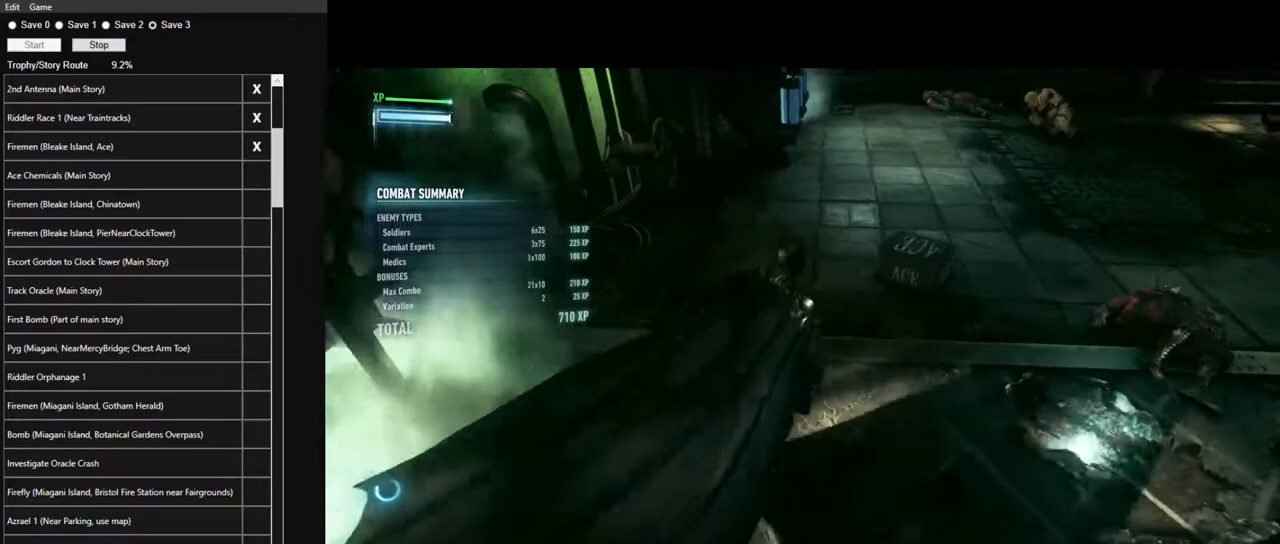
{"keys": ["space", "w"], "mouse": [], "mouse_move": "right", "events": [[167, "d", "up"]]}
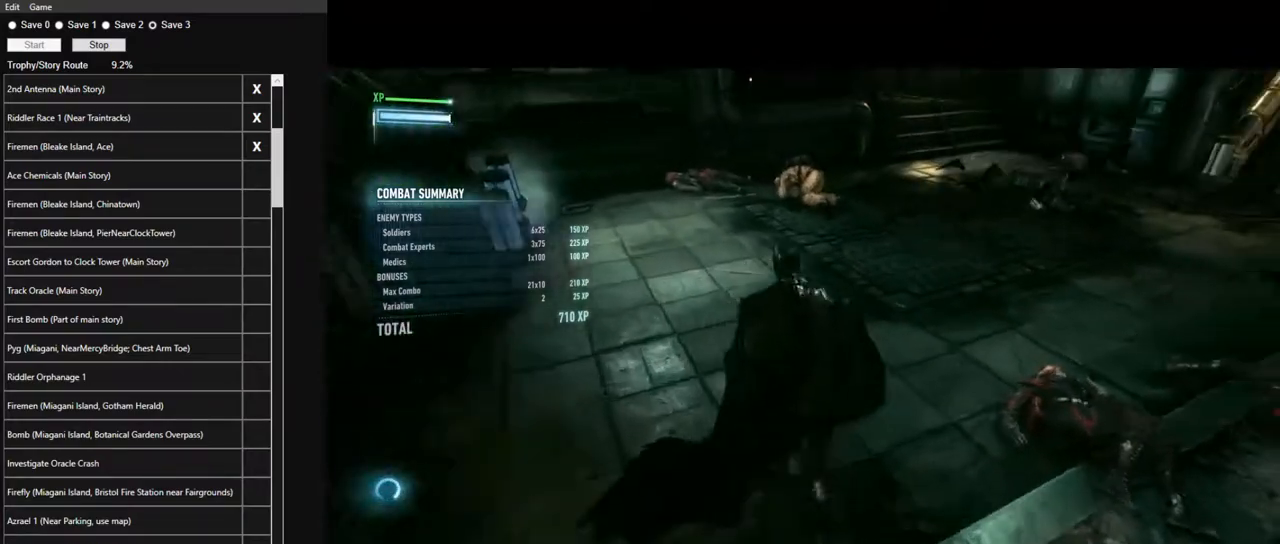
{"keys": ["space", "w"], "mouse": [], "mouse_move": "still", "events": []}
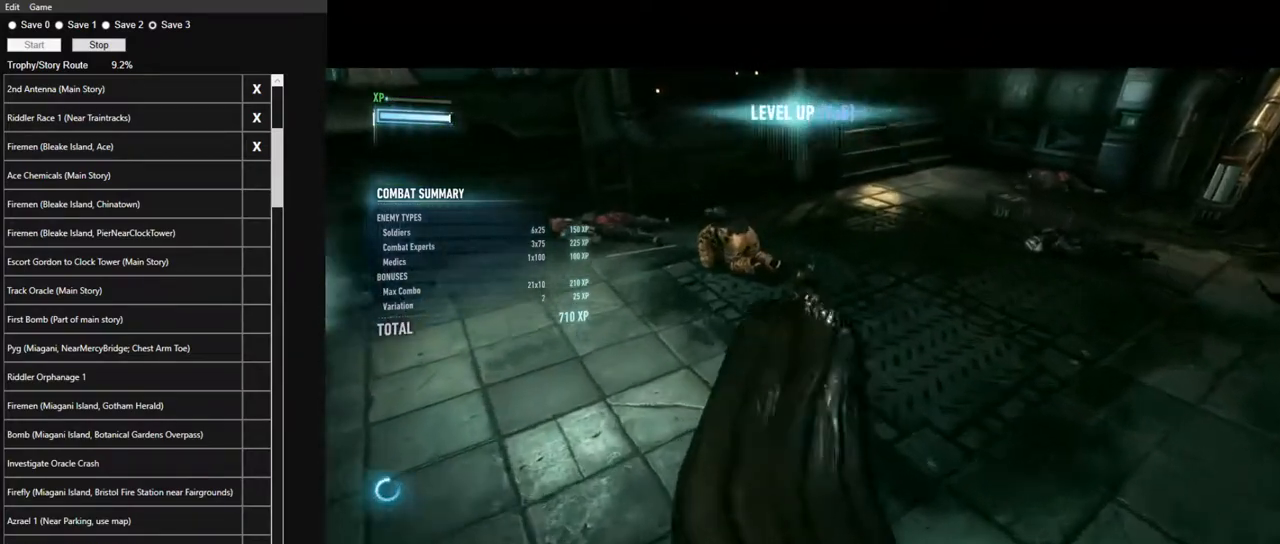
{"keys": ["space"], "mouse": [], "mouse_move": "left", "events": [[250, "w", "up"], [350, "space", "up"], [433, "space", "down"]]}